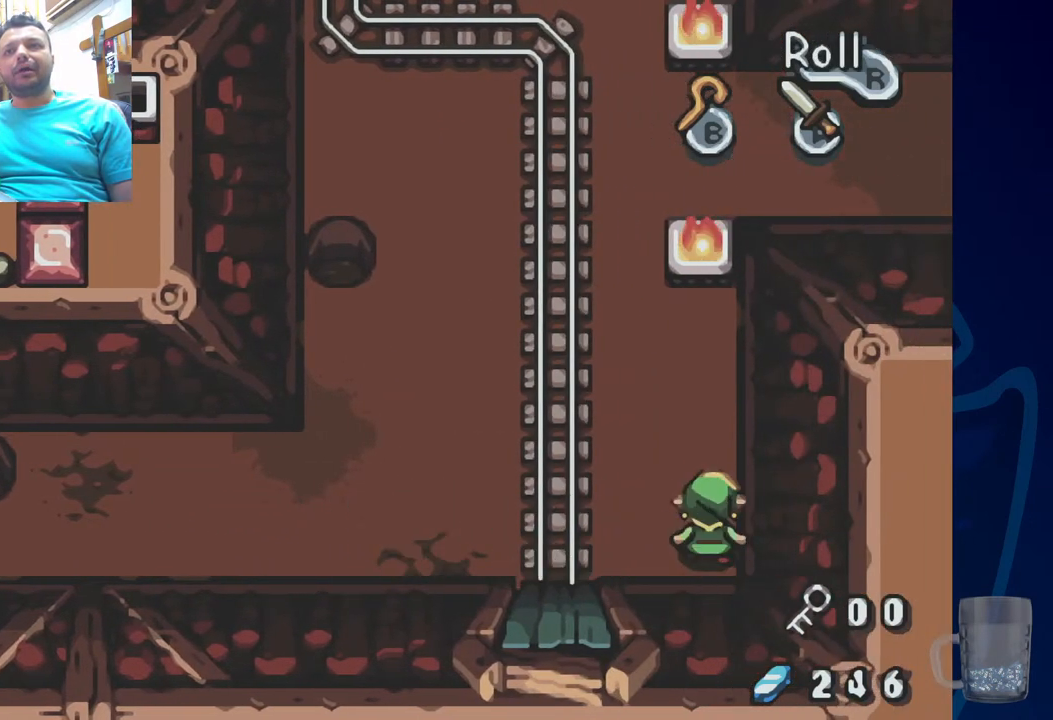
Gameplay with a controller (PlayStation layout); each line is a JSON object with the inputs held at the frame after it (dt_ms = milliseconds from this image to that frame). "events" lists button and stick changes between this image and that frame as [ms after this image, input, new state], when the widget could be followed in between.
{"dt_ms": 500, "buttons": ["DPAD_UP"], "left_stick": "center", "right_stick": "center", "events": [[417, "DPAD_LEFT", "up"]]}
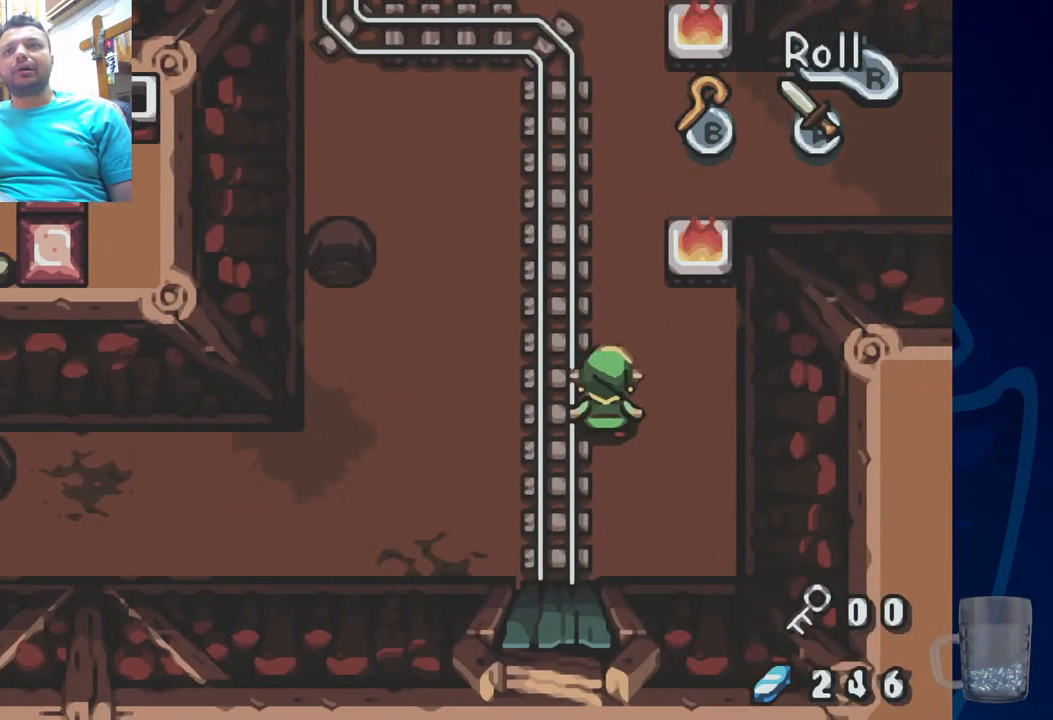
{"dt_ms": 500, "buttons": ["DPAD_UP"], "left_stick": "center", "right_stick": "center", "events": []}
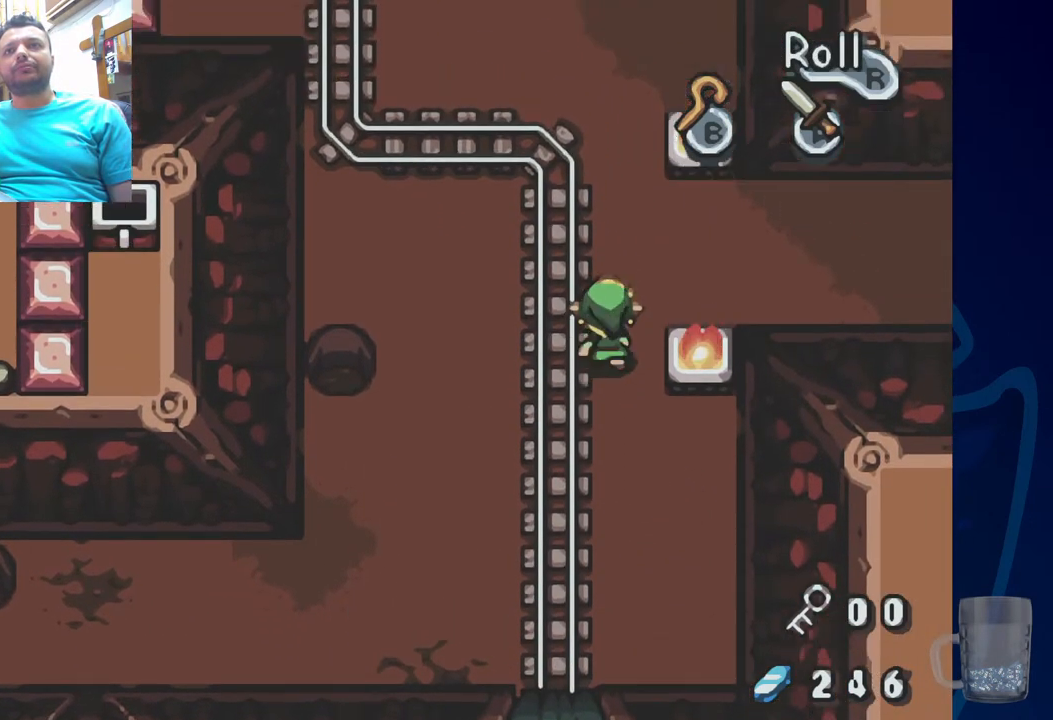
{"dt_ms": 500, "buttons": ["DPAD_UP"], "left_stick": "center", "right_stick": "center", "events": []}
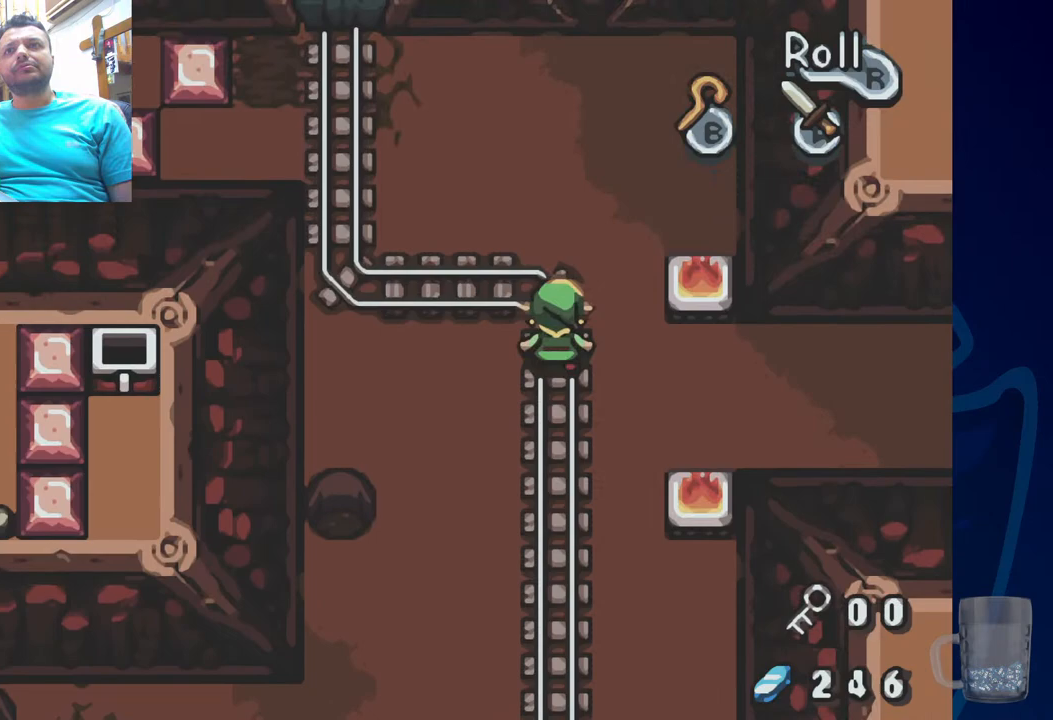
{"dt_ms": 500, "buttons": ["DPAD_UP"], "left_stick": "center", "right_stick": "center", "events": [[150, "DPAD_RIGHT", "down"], [467, "DPAD_RIGHT", "up"]]}
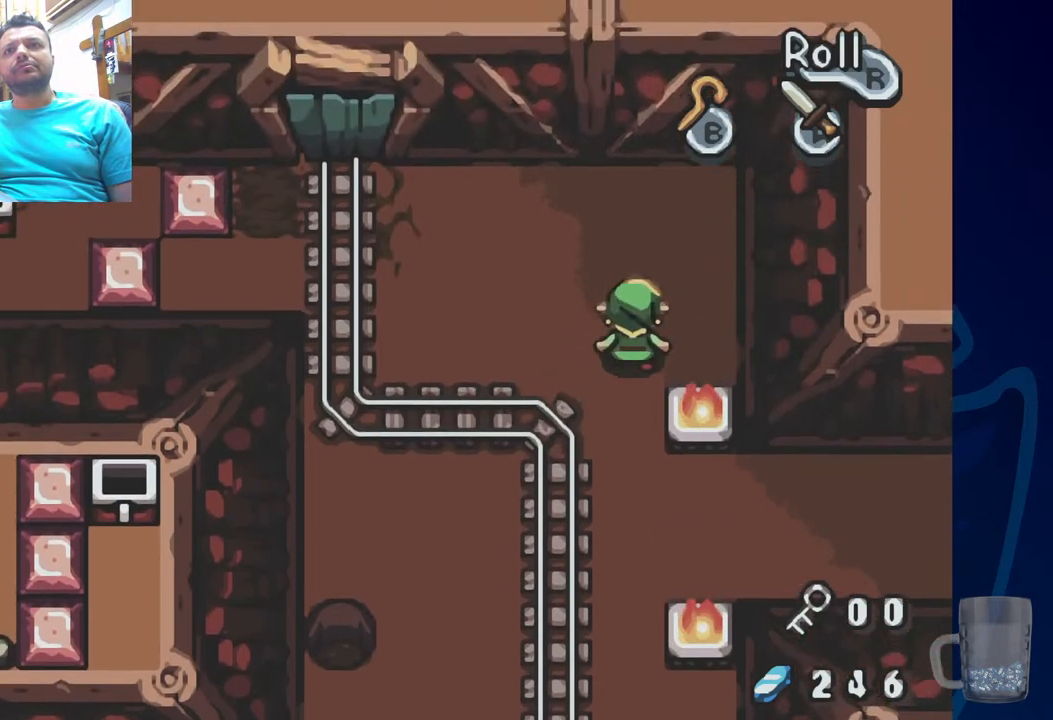
{"dt_ms": 500, "buttons": ["DPAD_LEFT"], "left_stick": "center", "right_stick": "center", "events": [[333, "DPAD_UP", "up"], [500, "DPAD_LEFT", "down"]]}
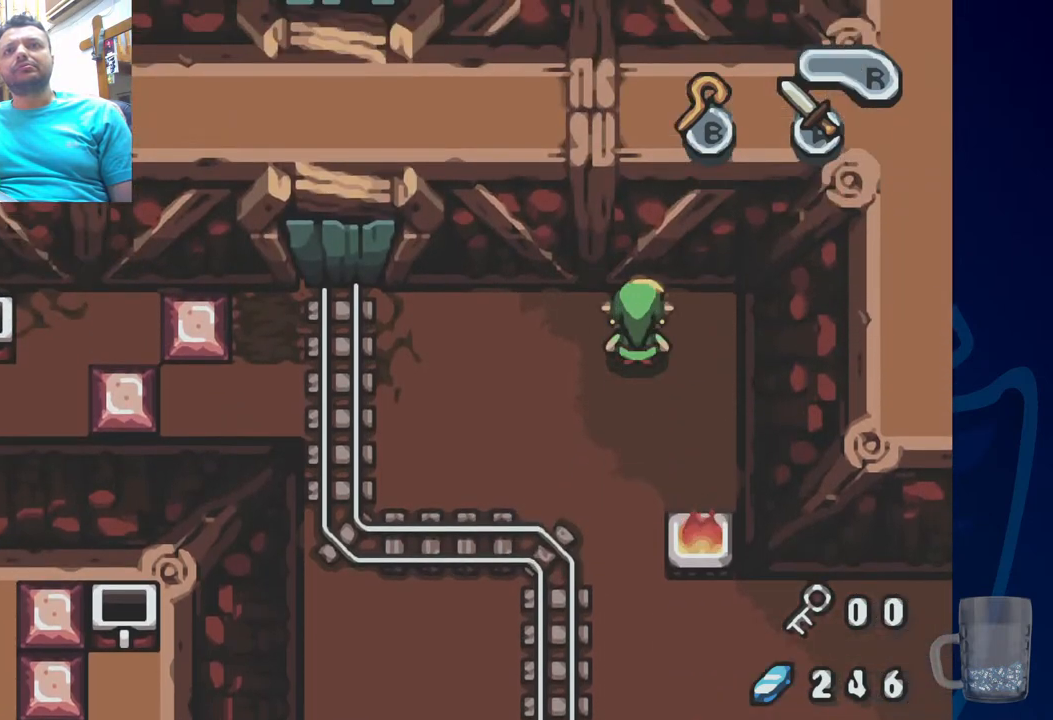
{"dt_ms": 500, "buttons": ["DPAD_LEFT"], "left_stick": "center", "right_stick": "center", "events": []}
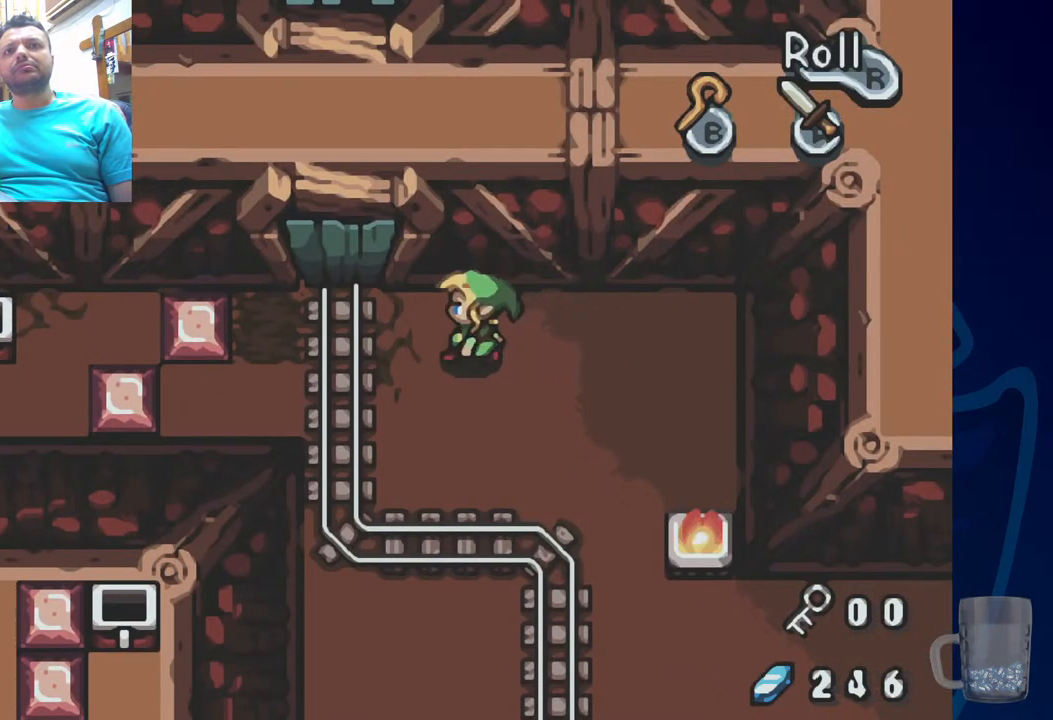
{"dt_ms": 500, "buttons": ["DPAD_LEFT"], "left_stick": "center", "right_stick": "center", "events": [[33, "DPAD_LEFT", "up"], [283, "DPAD_LEFT", "down"]]}
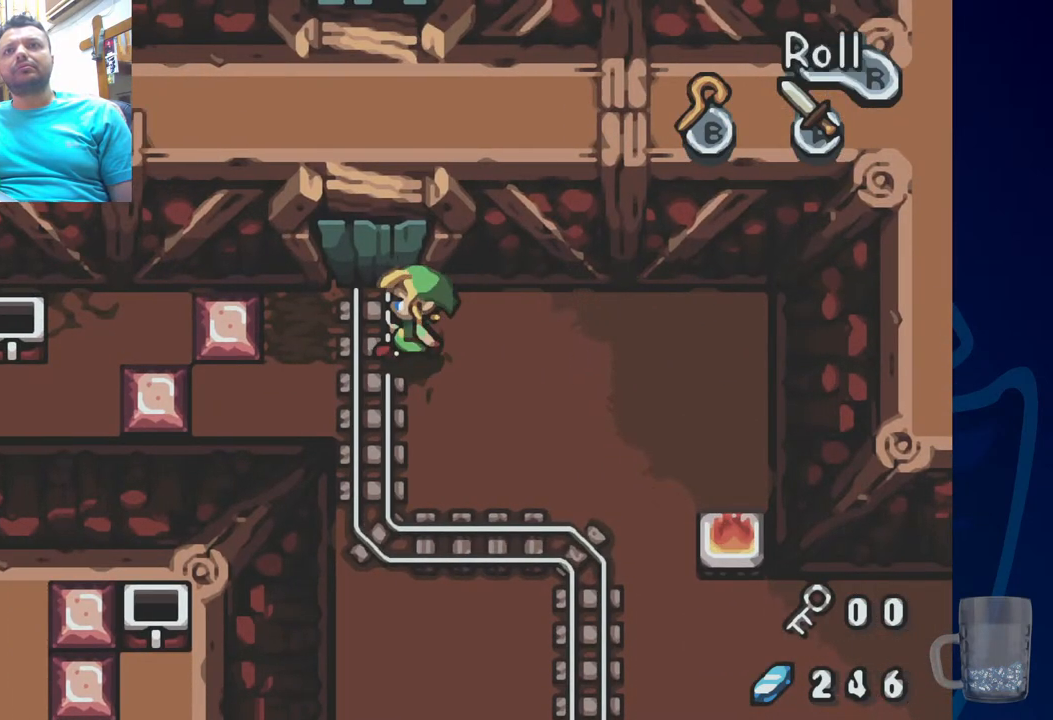
{"dt_ms": 500, "buttons": ["DPAD_DOWN"], "left_stick": "center", "right_stick": "center", "events": [[150, "DPAD_LEFT", "up"], [333, "DPAD_LEFT", "down"], [350, "DPAD_DOWN", "down"], [417, "DPAD_LEFT", "up"]]}
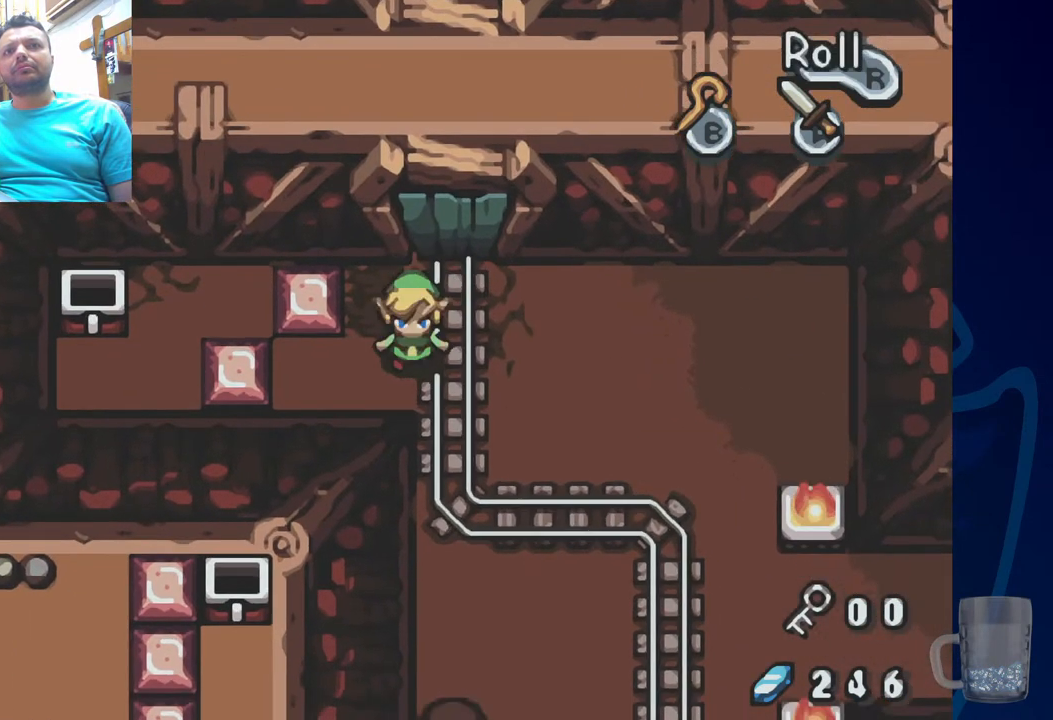
{"dt_ms": 1000, "buttons": ["DPAD_DOWN", "DPAD_RIGHT"], "left_stick": "center", "right_stick": "center"}